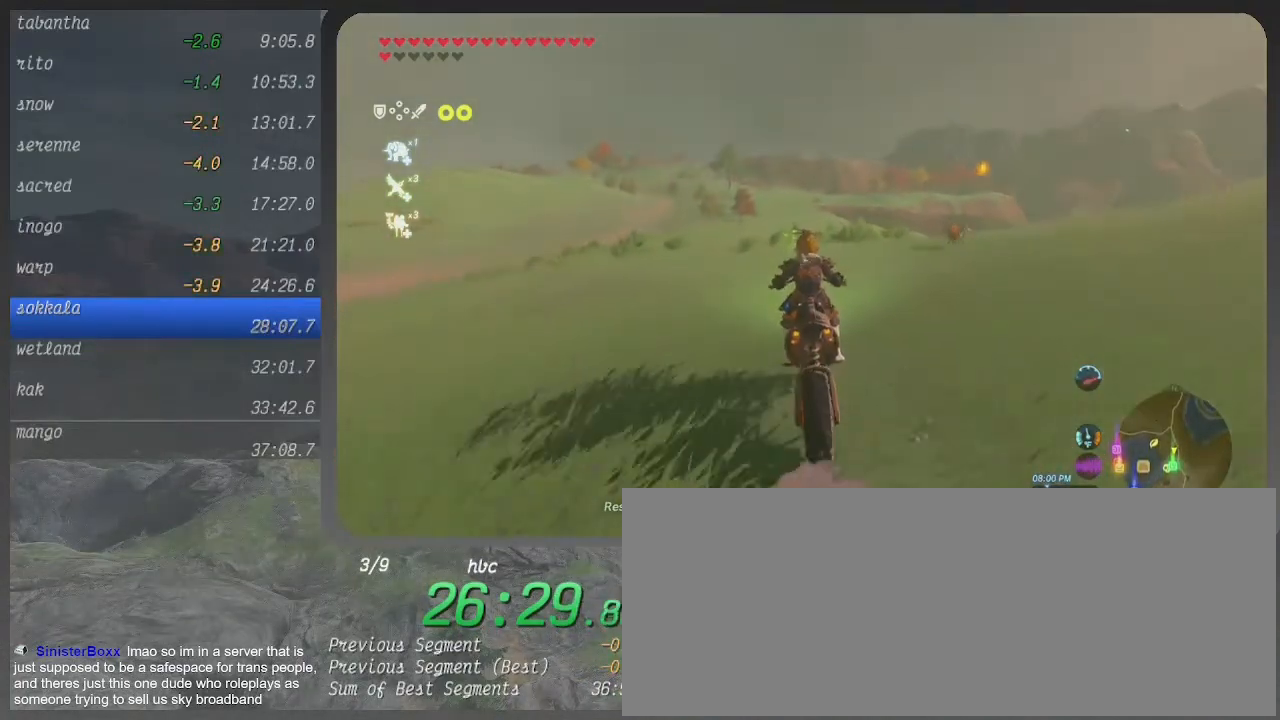
Gameplay with a controller (Xbox layout); each line is a JSON object with the inputs held at the frame after it. "events" lists button and stick changes between this image and that frame as [ms after this image, input, new state], when the widget could be followed in between. Not read: L3 R3.
{"buttons": ["B"], "left_stick": "up", "right_stick": "center", "events": []}
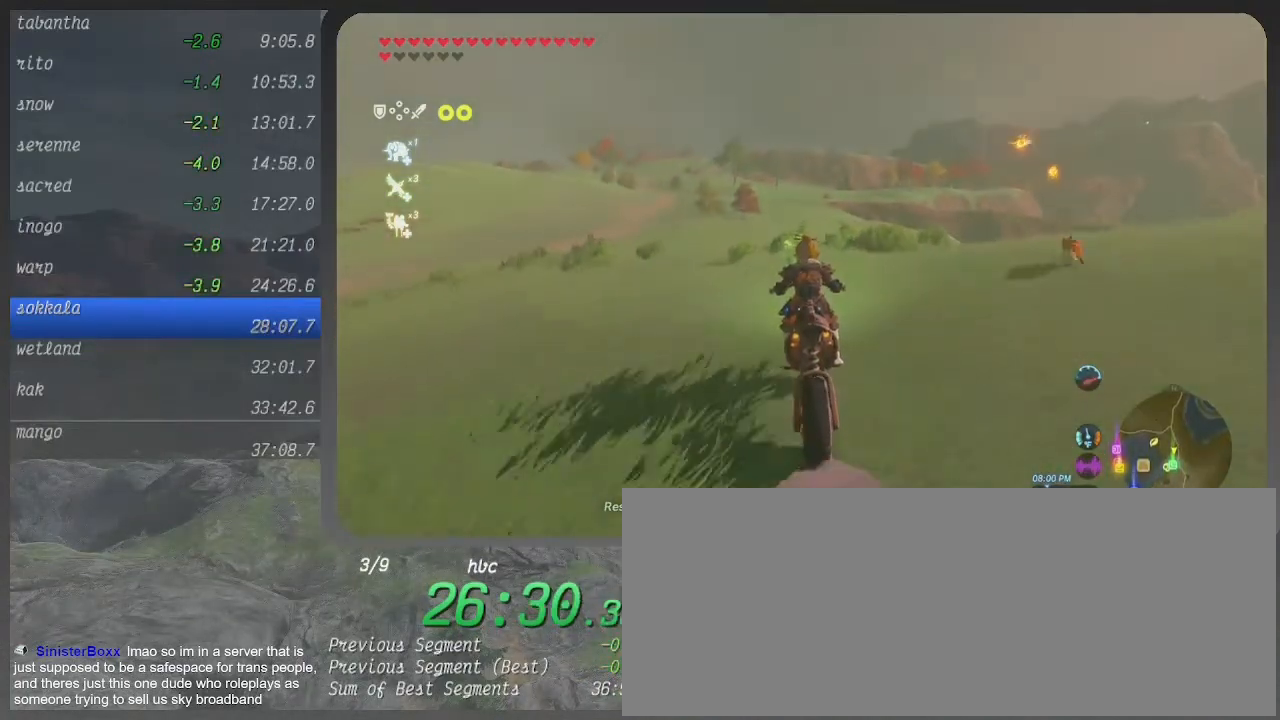
{"buttons": ["B"], "left_stick": "up", "right_stick": "center", "events": []}
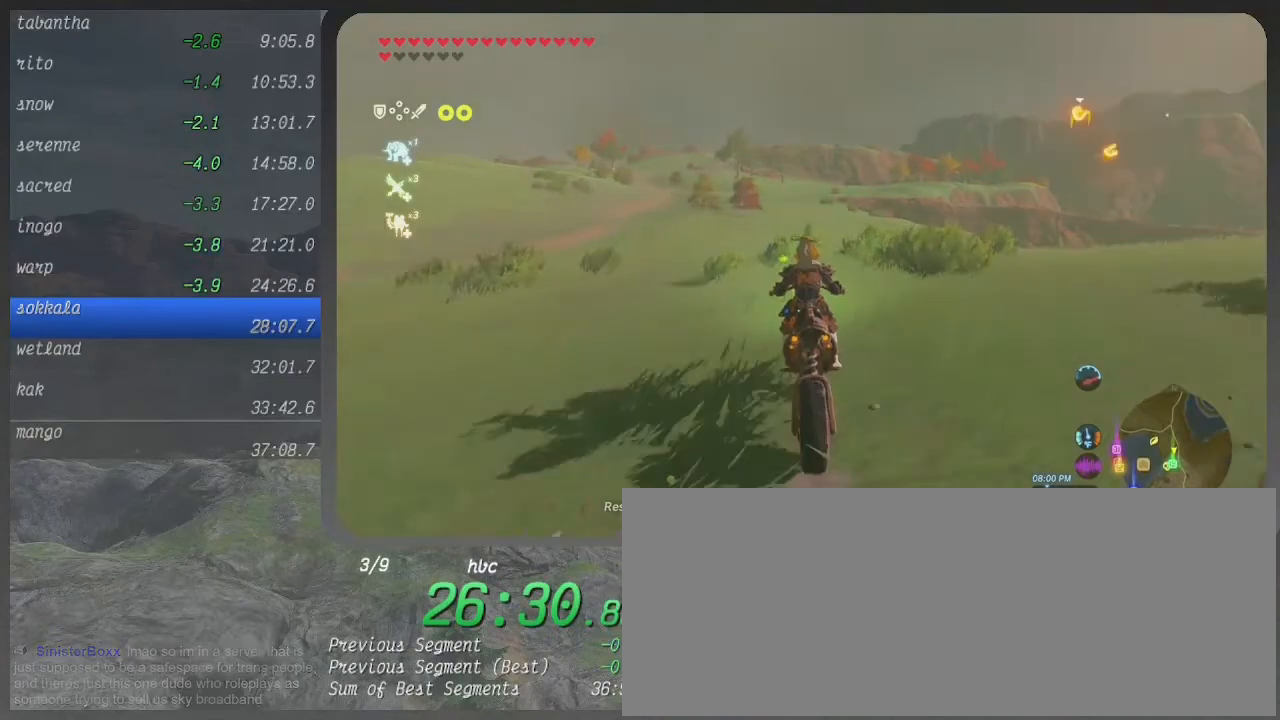
{"buttons": ["B"], "left_stick": "up", "right_stick": "center", "events": []}
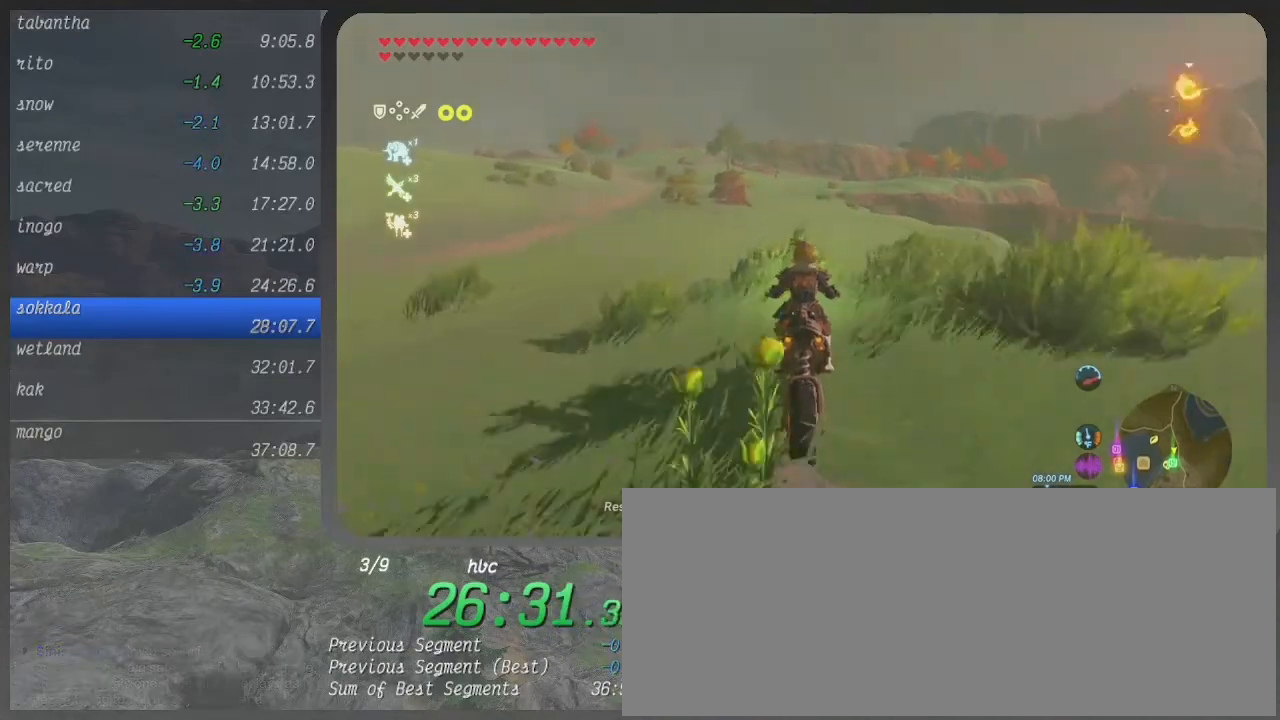
{"buttons": ["B"], "left_stick": "center", "right_stick": "center", "events": [[500, "left_stick", "center"]]}
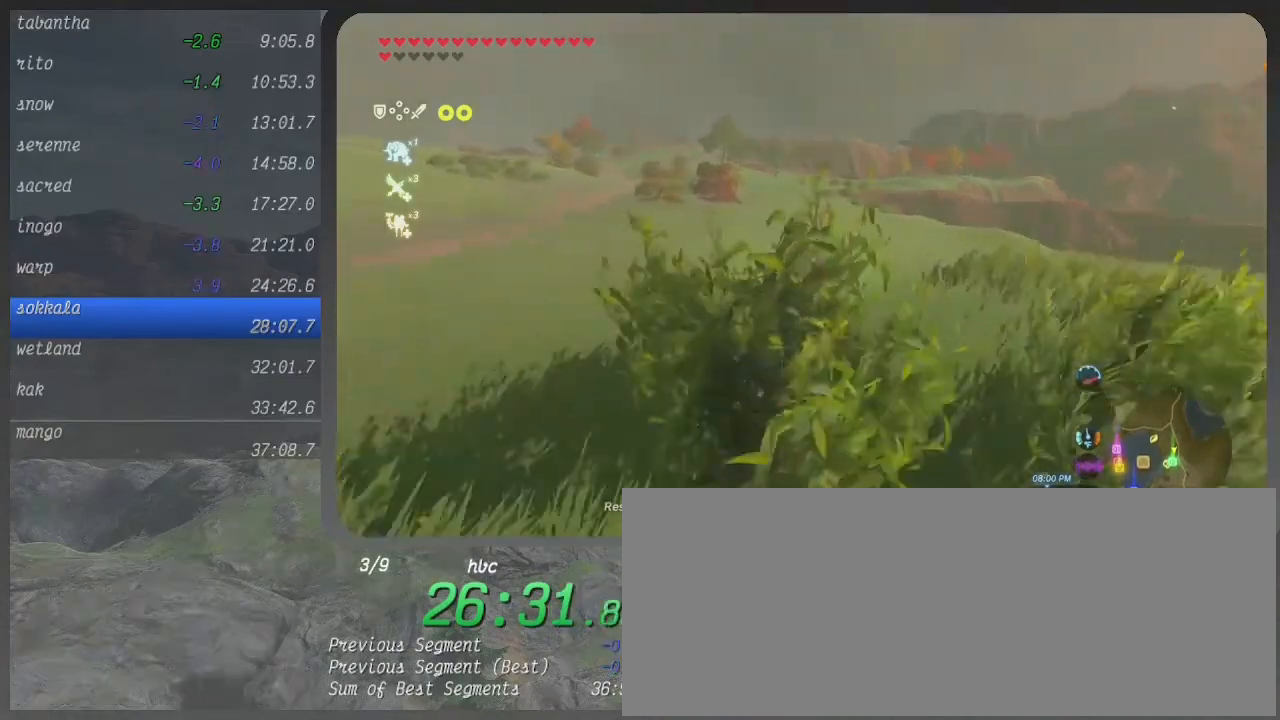
{"buttons": ["B"], "left_stick": "center", "right_stick": "center", "events": []}
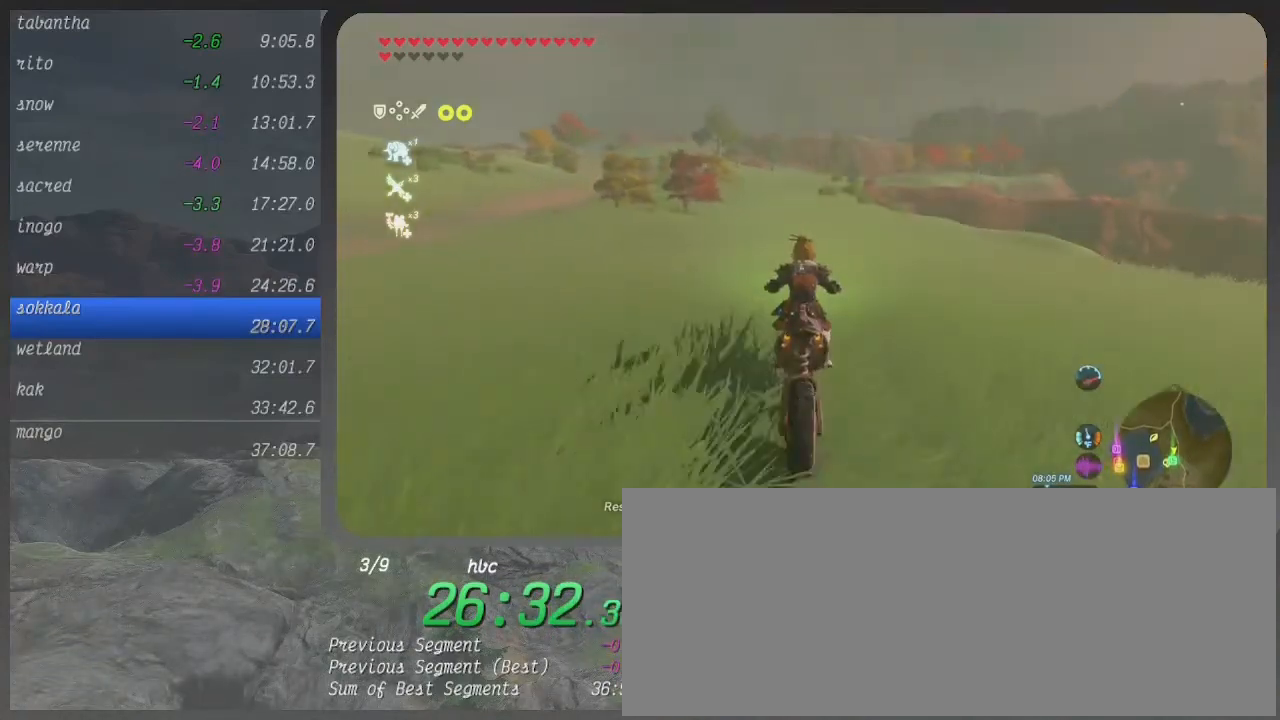
{"buttons": ["B"], "left_stick": "up", "right_stick": "center", "events": [[100, "left_stick", "up"]]}
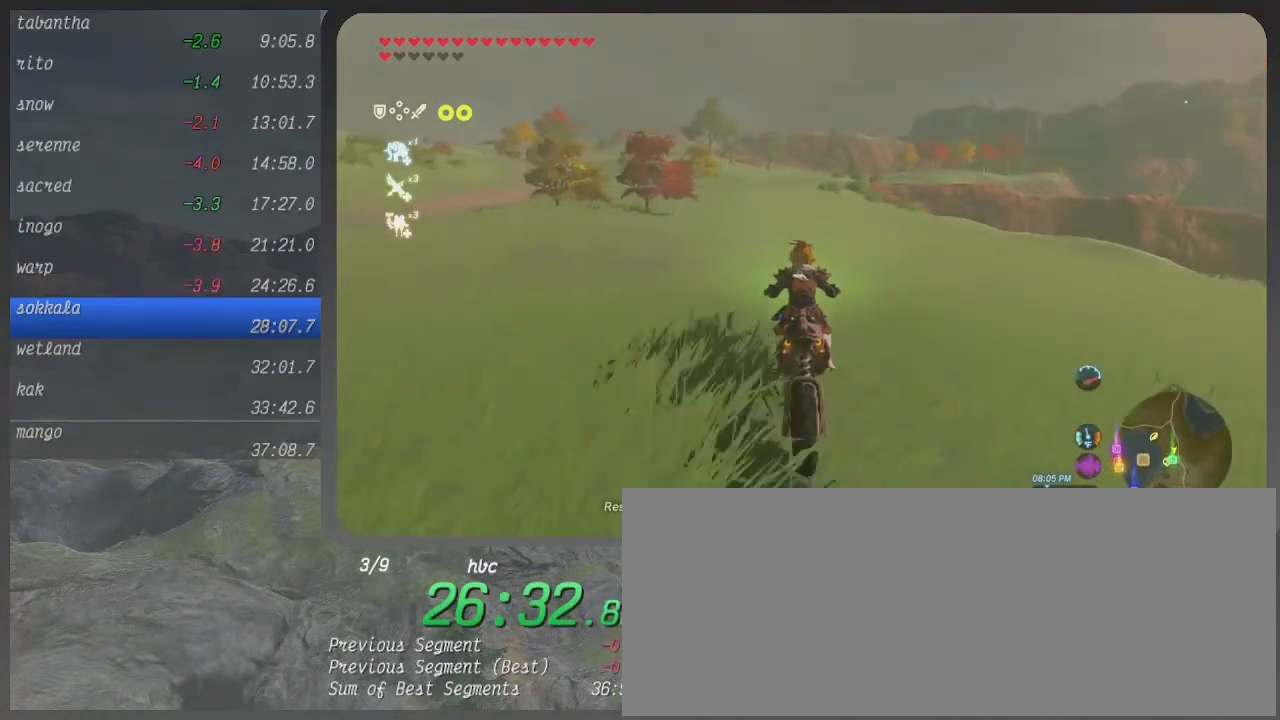
{"buttons": ["B"], "left_stick": "up", "right_stick": "center", "events": []}
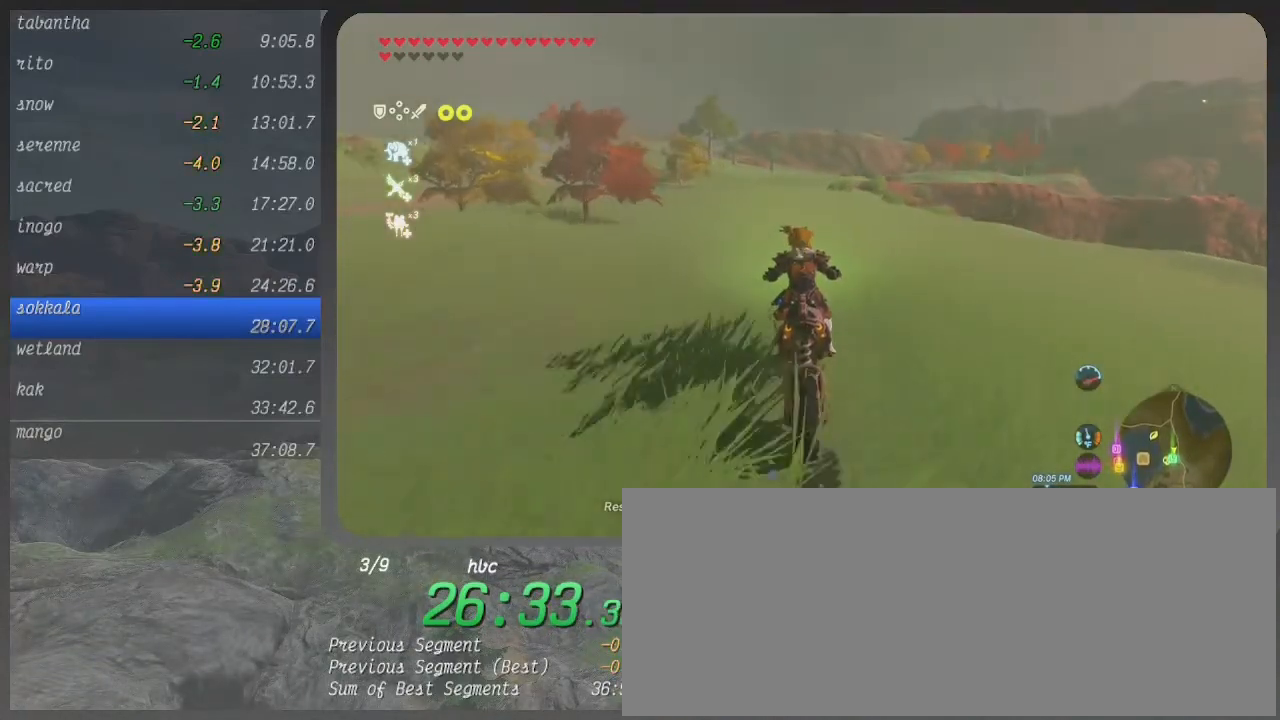
{"buttons": ["B"], "left_stick": "up", "right_stick": "center", "events": []}
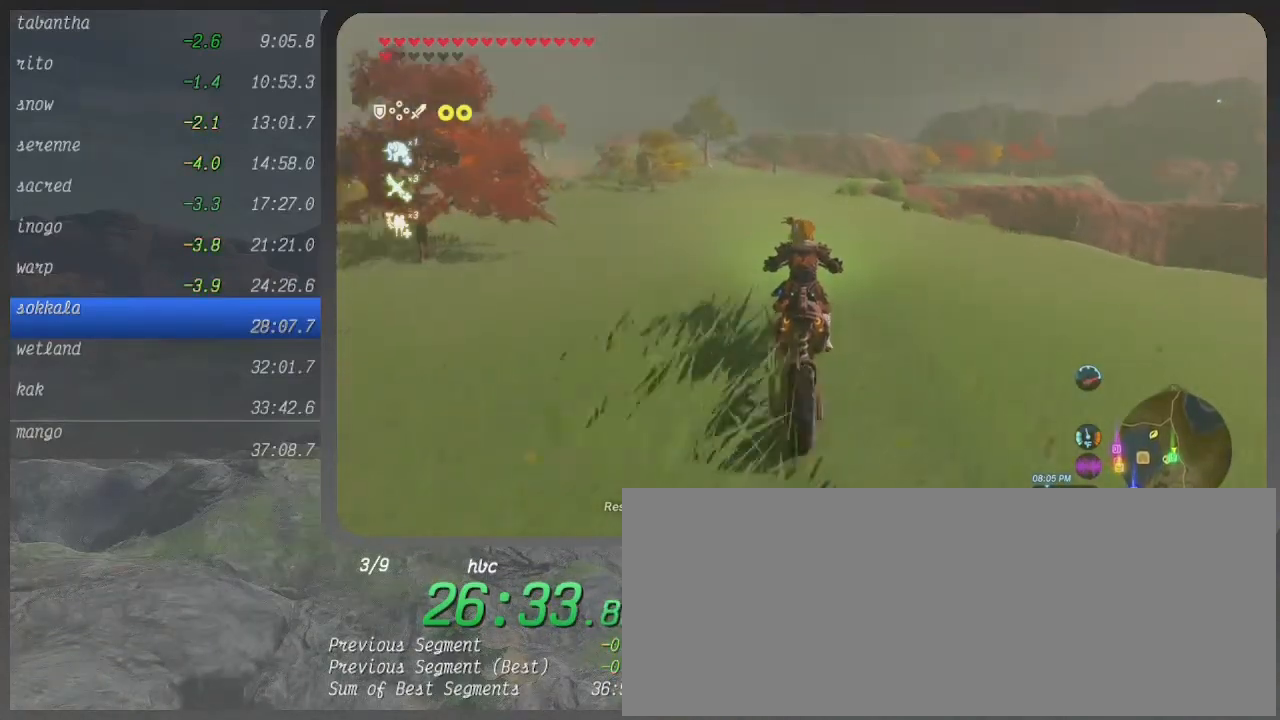
{"buttons": ["B"], "left_stick": "up", "right_stick": "center", "events": []}
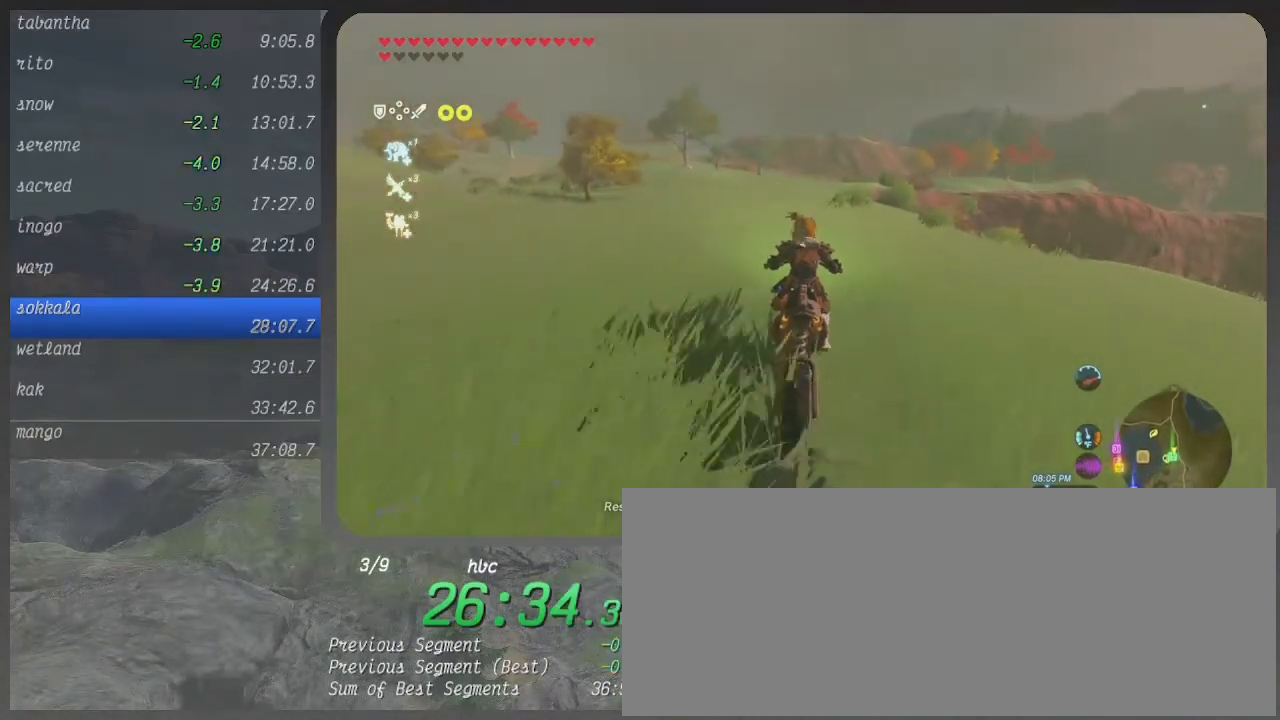
{"buttons": ["B"], "left_stick": "up", "right_stick": "center", "events": []}
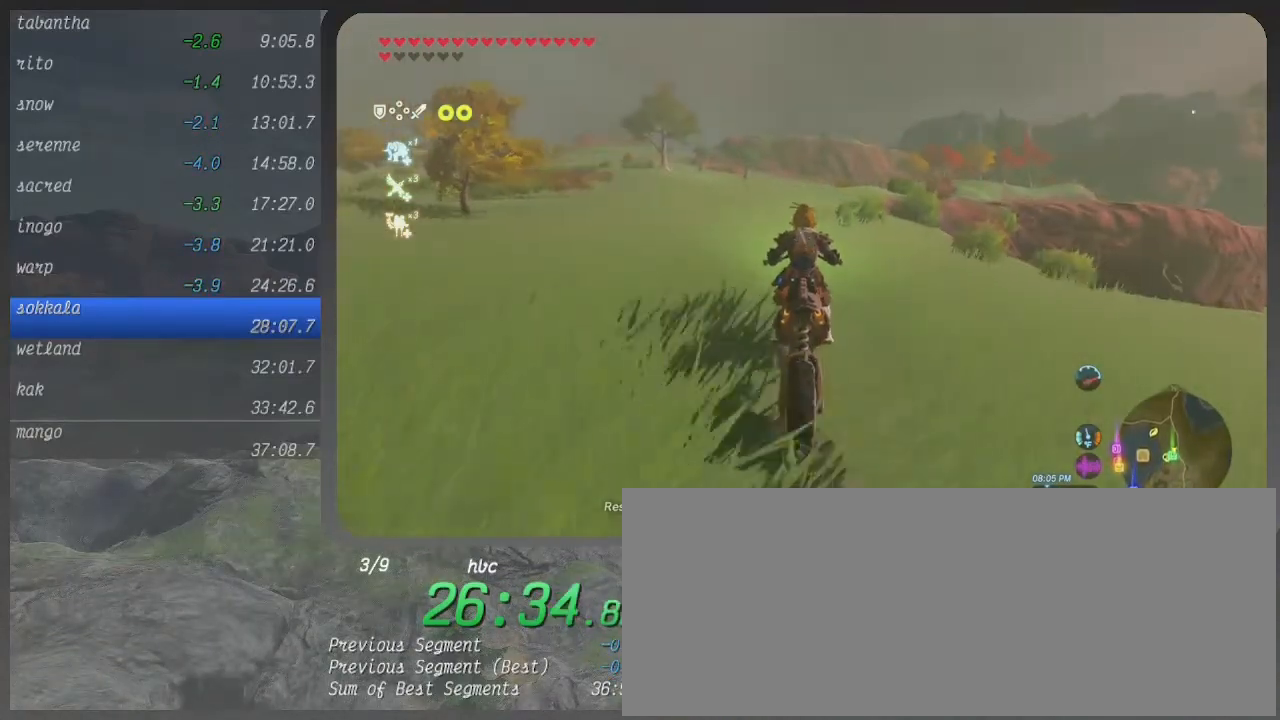
{"buttons": ["B"], "left_stick": "up-right", "right_stick": "center", "events": [[400, "left_stick", "up-right"]]}
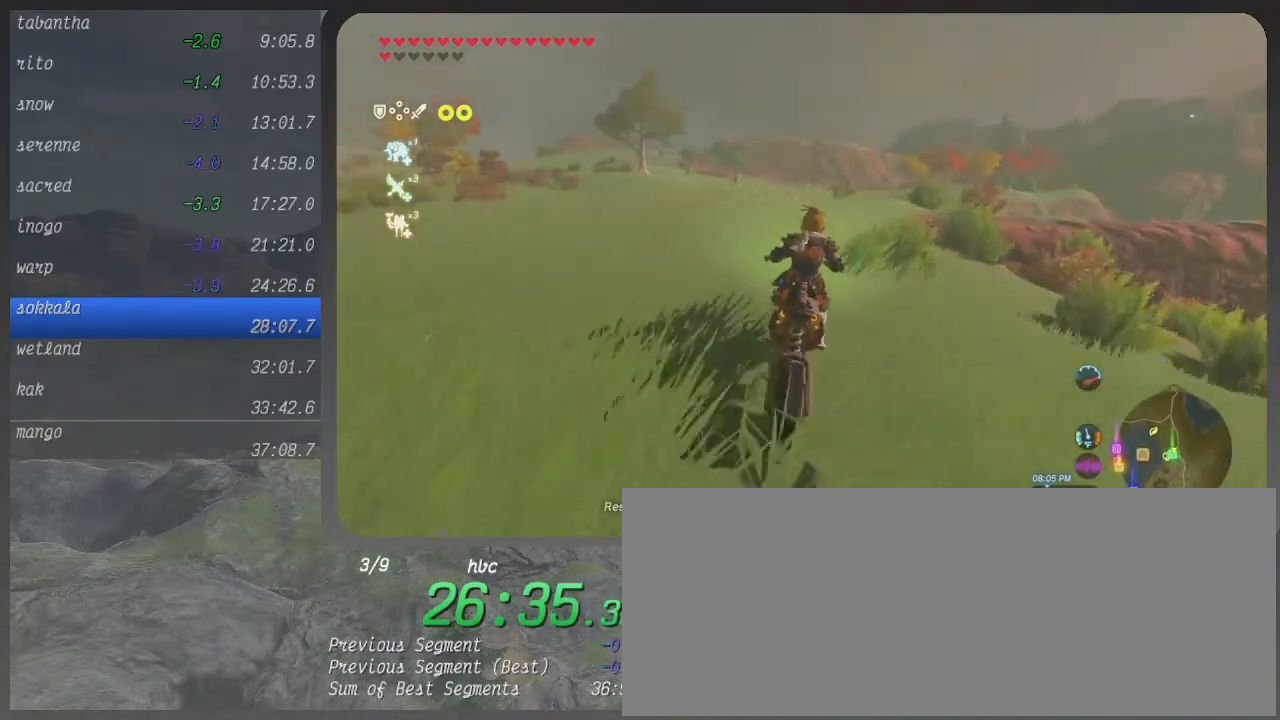
{"buttons": ["B"], "left_stick": "right", "right_stick": "center", "events": [[133, "left_stick", "right"], [267, "B", "up"], [367, "B", "down"]]}
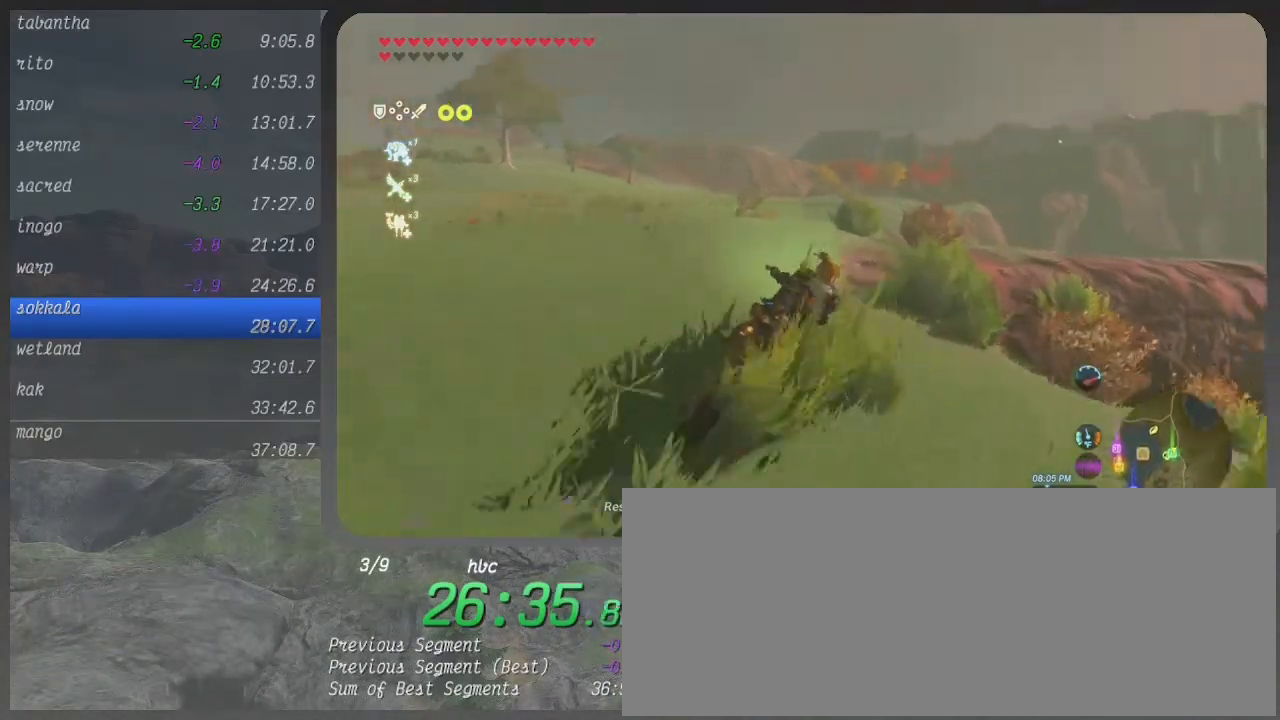
{"buttons": ["B"], "left_stick": "right", "right_stick": "center", "events": []}
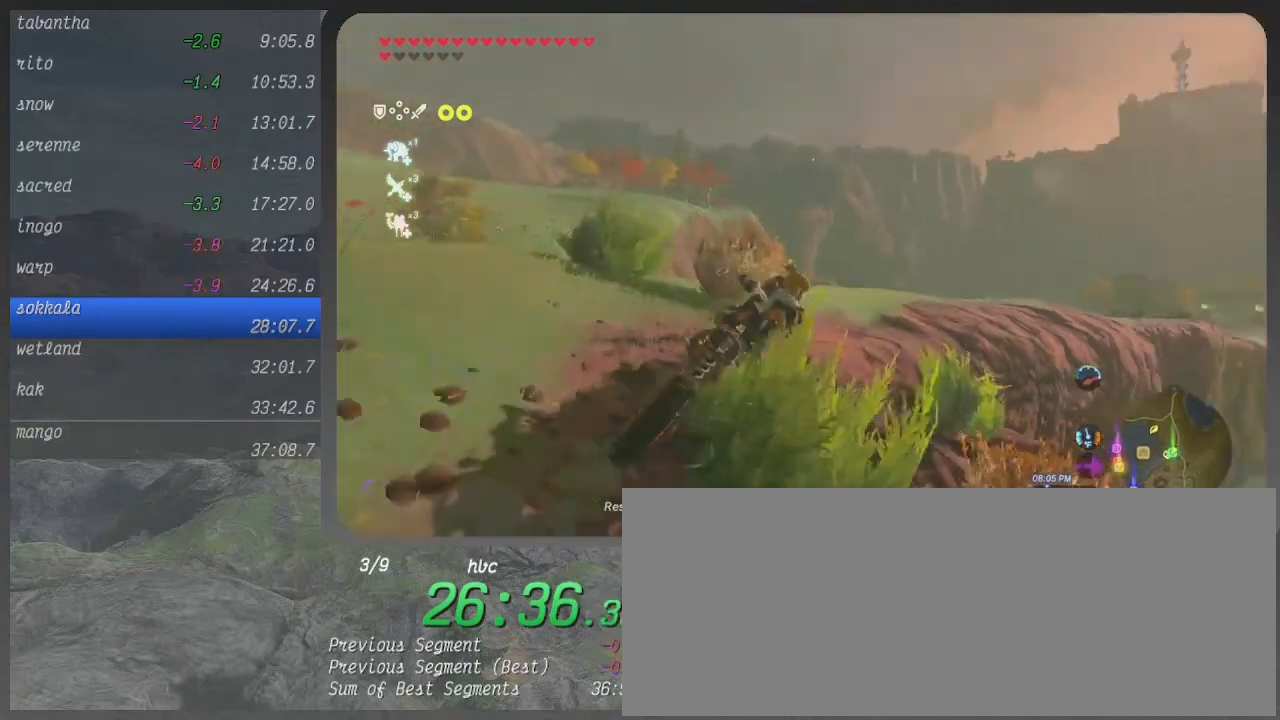
{"buttons": [], "left_stick": "left", "right_stick": "center", "events": [[333, "left_stick", "center"], [467, "B", "up"], [467, "left_stick", "left"]]}
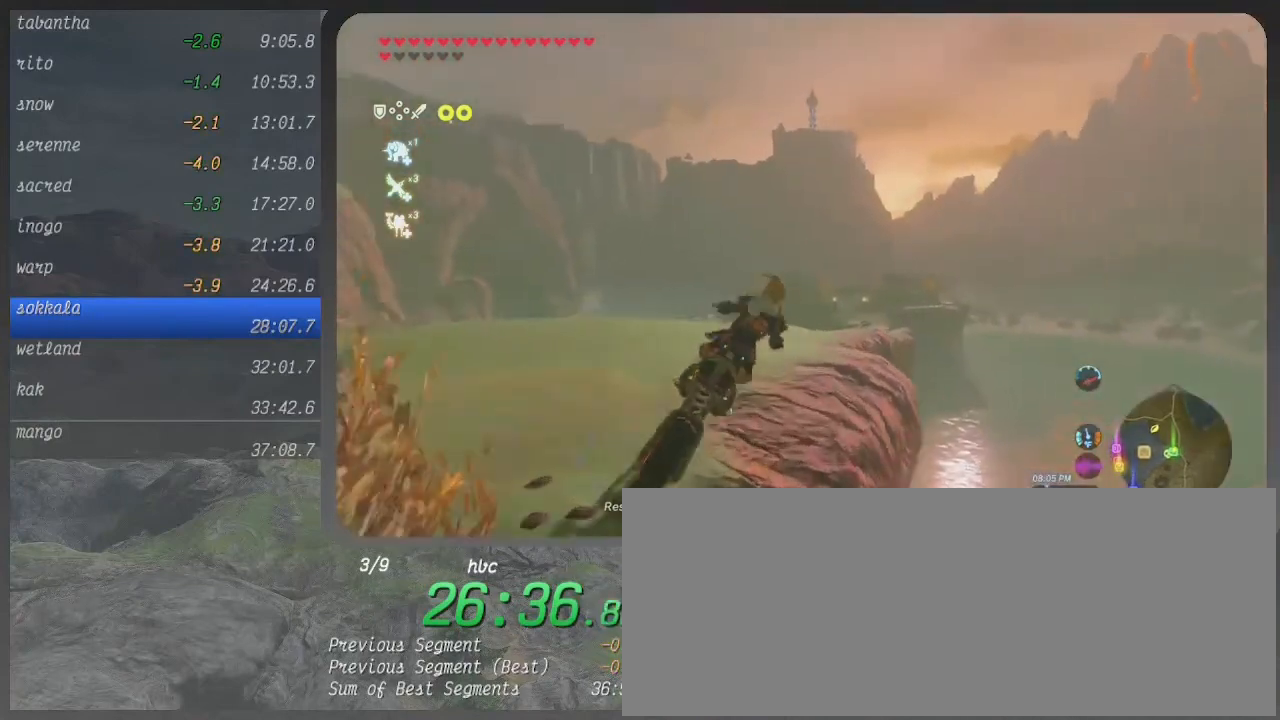
{"buttons": ["B"], "left_stick": "center", "right_stick": "center", "events": [[200, "B", "down"], [233, "left_stick", "center"]]}
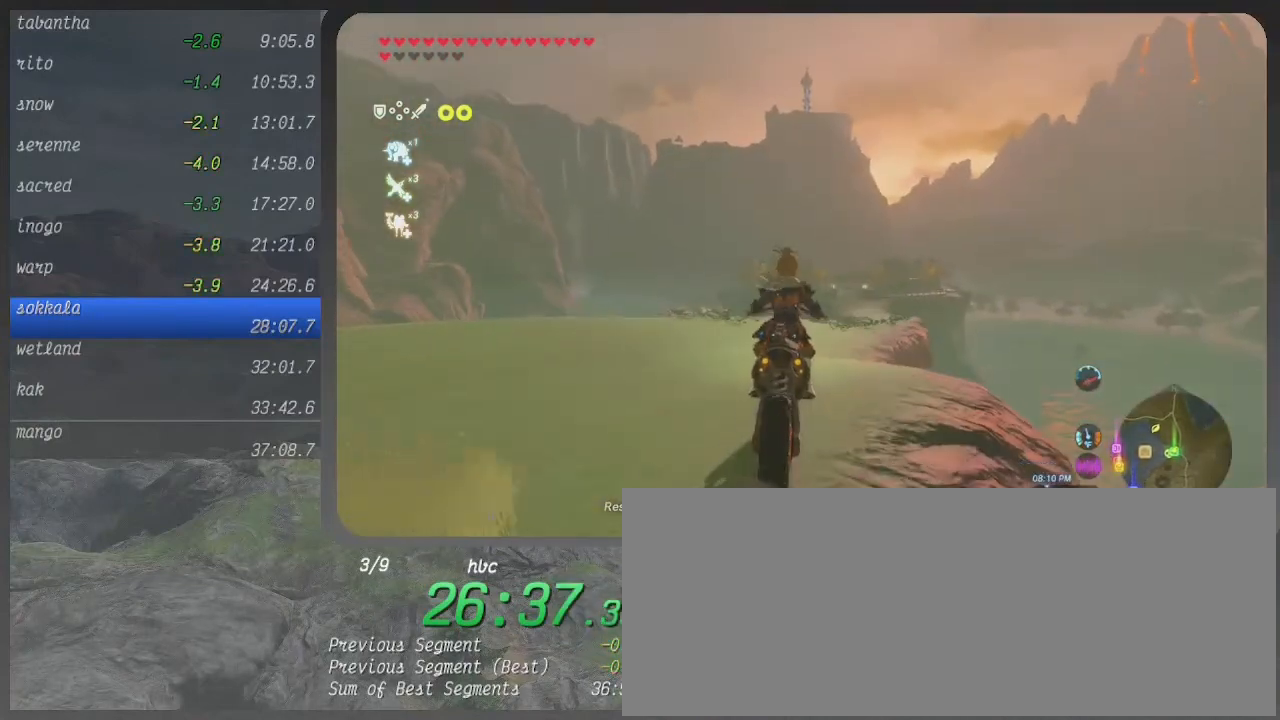
{"buttons": ["B"], "left_stick": "up-right", "right_stick": "center", "events": [[33, "left_stick", "right"], [433, "left_stick", "up-right"]]}
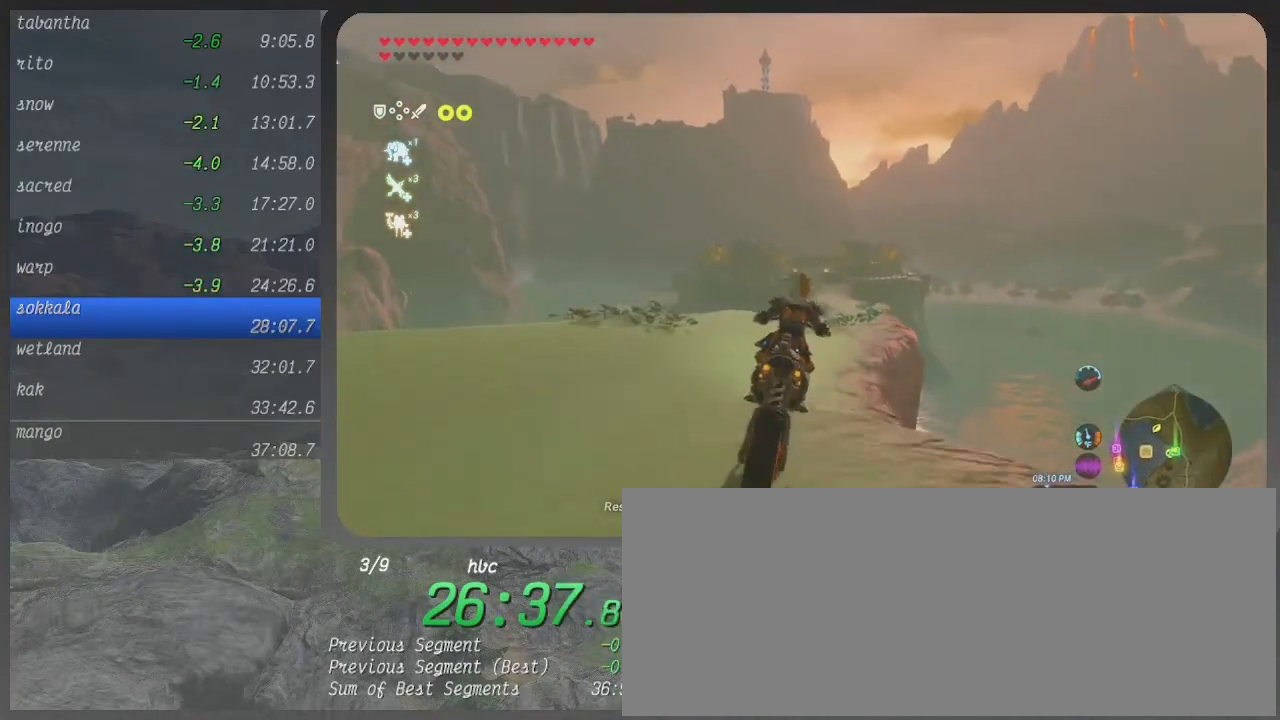
{"buttons": ["B"], "left_stick": "up-right", "right_stick": "center", "events": [[200, "left_stick", "center"], [433, "left_stick", "up-right"]]}
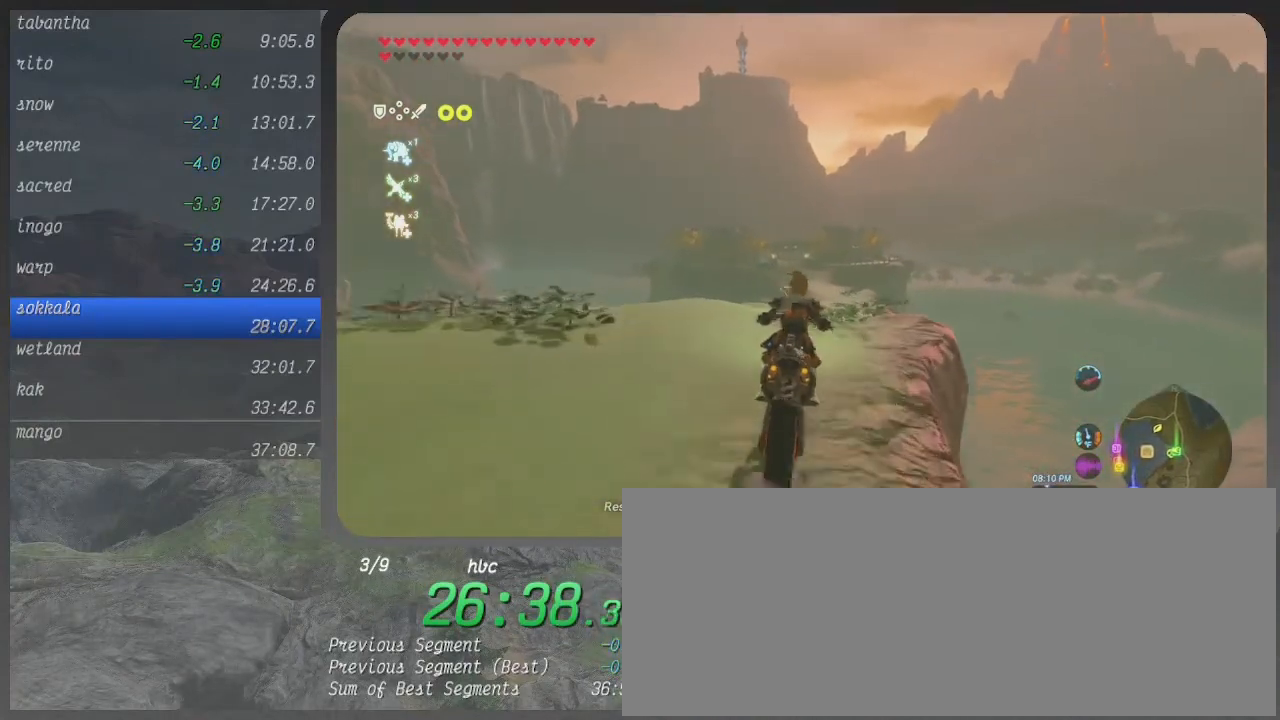
{"buttons": ["B"], "left_stick": "up", "right_stick": "center", "events": [[200, "left_stick", "up"]]}
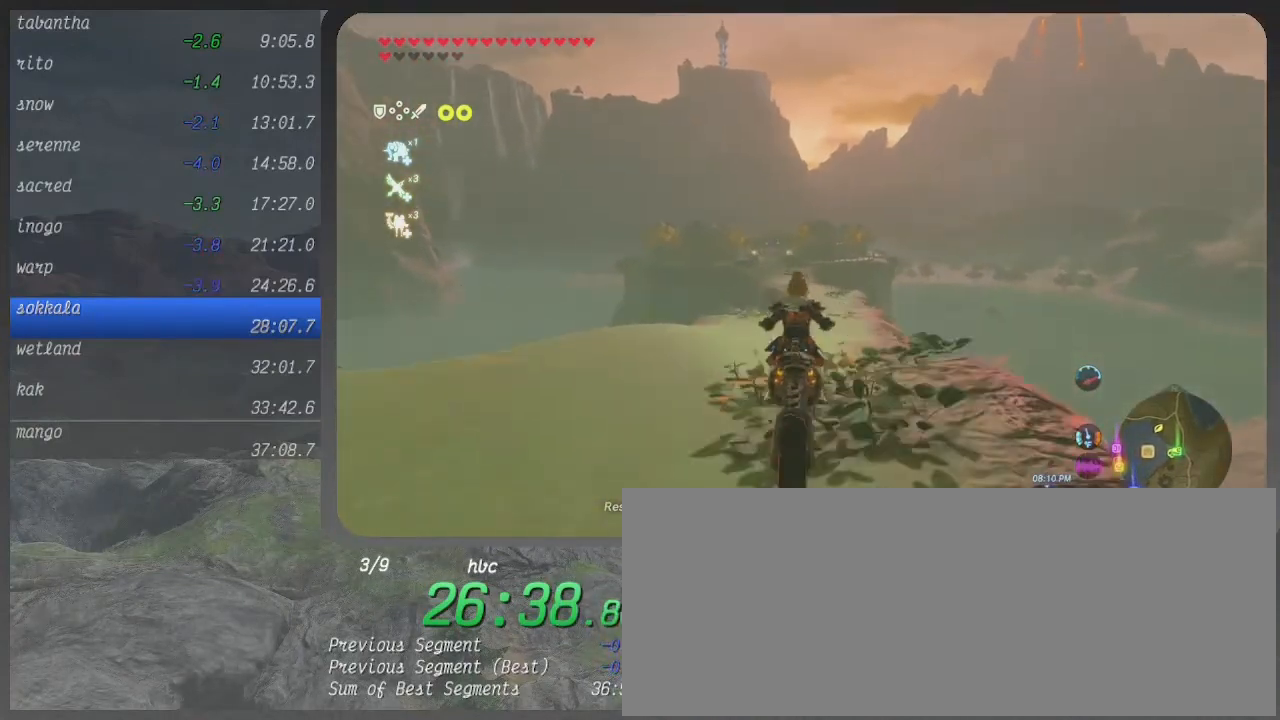
{"buttons": ["B"], "left_stick": "up", "right_stick": "center", "events": []}
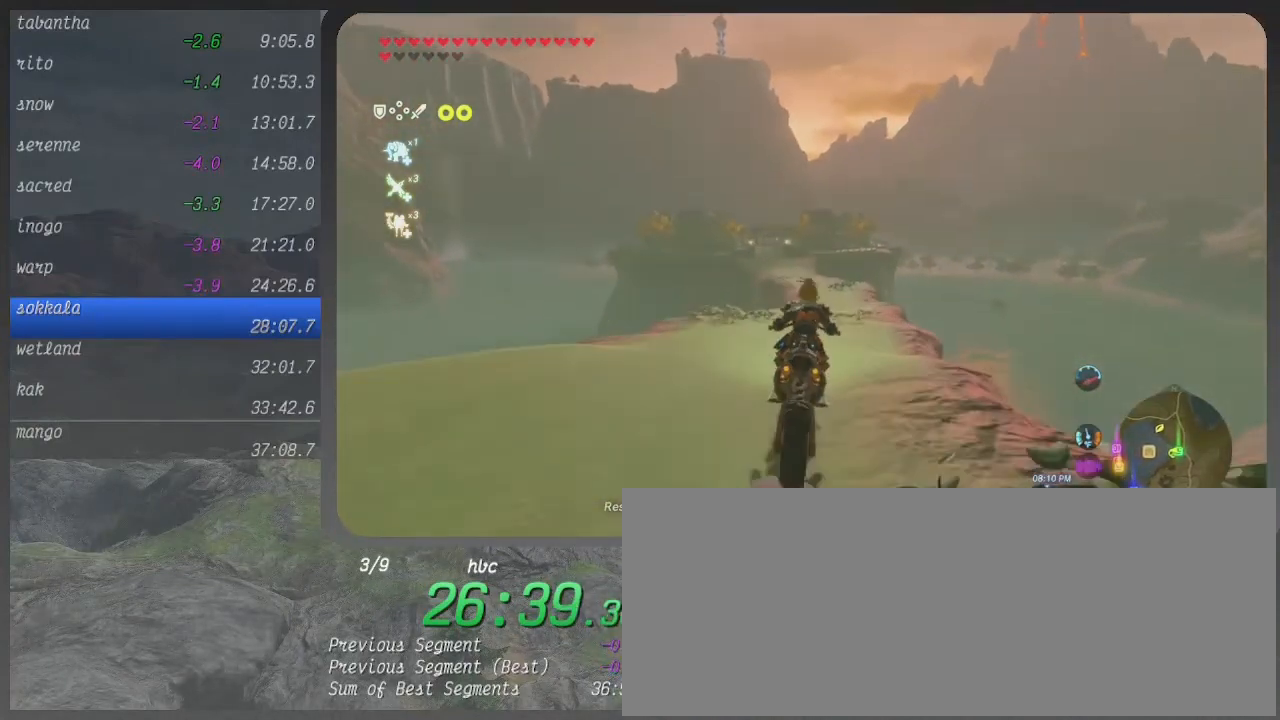
{"buttons": ["B"], "left_stick": "up", "right_stick": "center", "events": []}
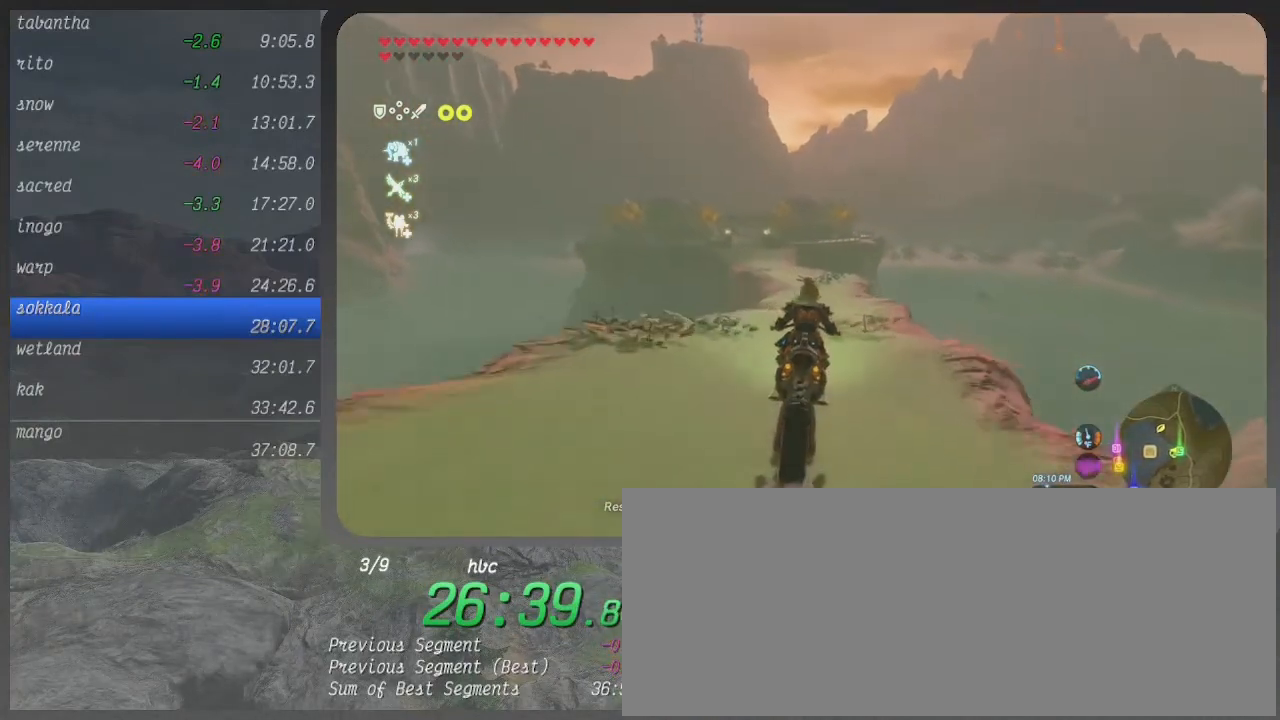
{"buttons": ["B"], "left_stick": "up", "right_stick": "center", "events": []}
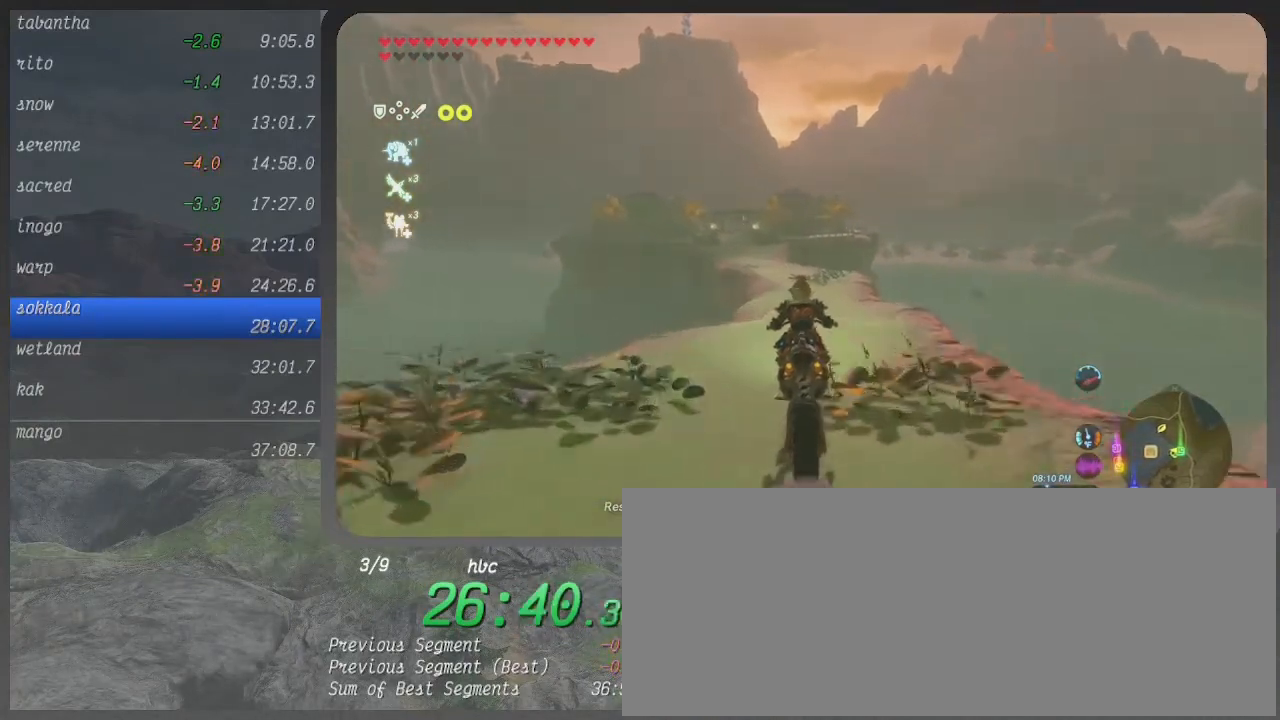
{"buttons": ["B"], "left_stick": "up", "right_stick": "center", "events": []}
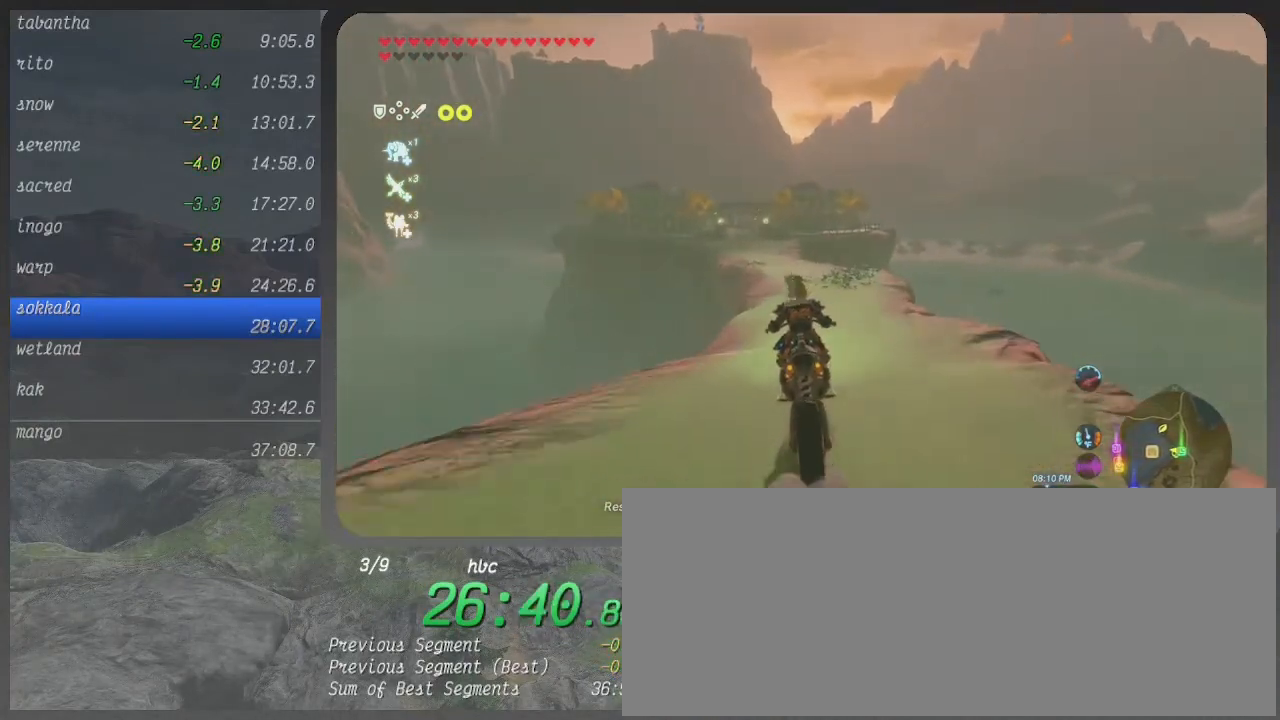
{"buttons": ["B"], "left_stick": "up", "right_stick": "center", "events": []}
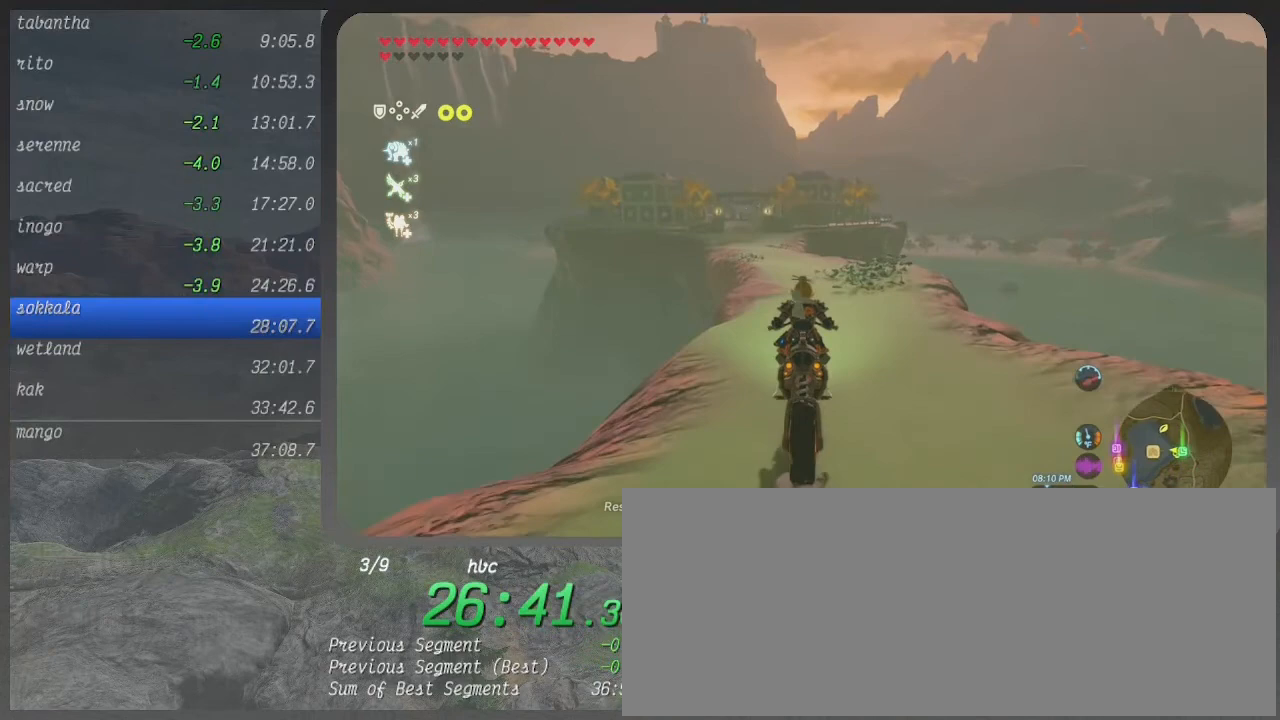
{"buttons": ["B"], "left_stick": "up", "right_stick": "center", "events": []}
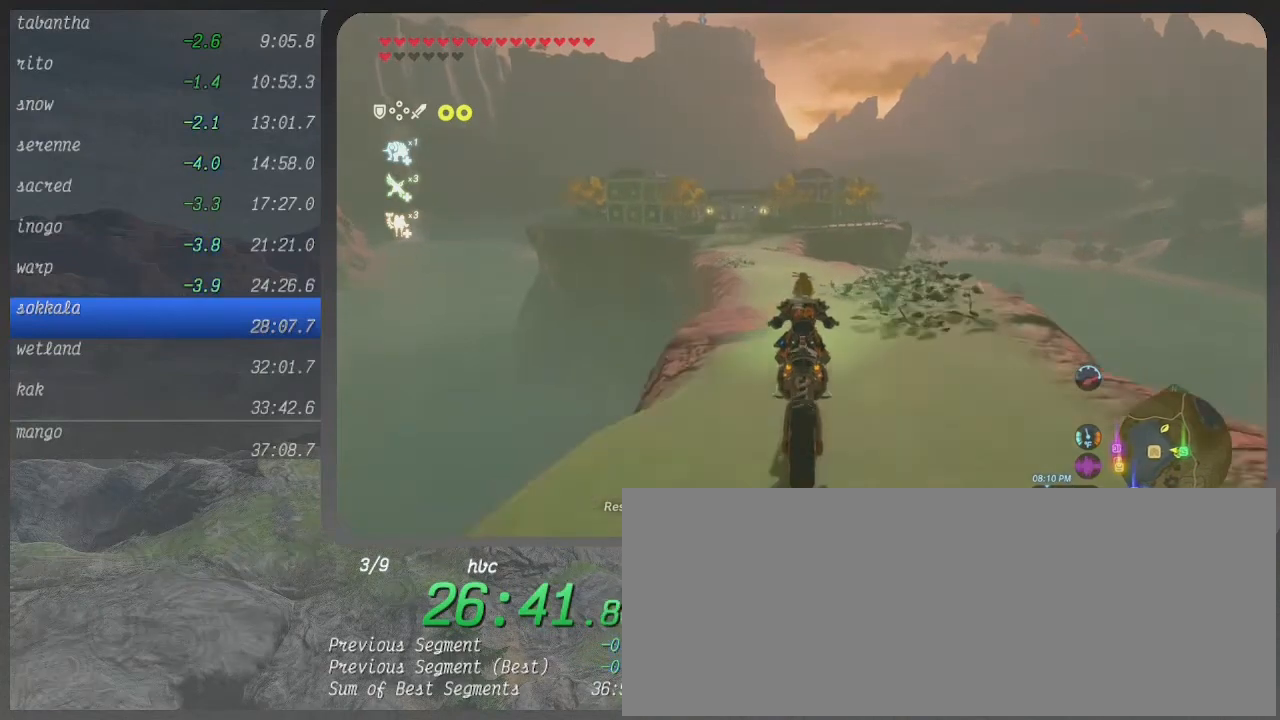
{"buttons": ["B"], "left_stick": "up", "right_stick": "center", "events": []}
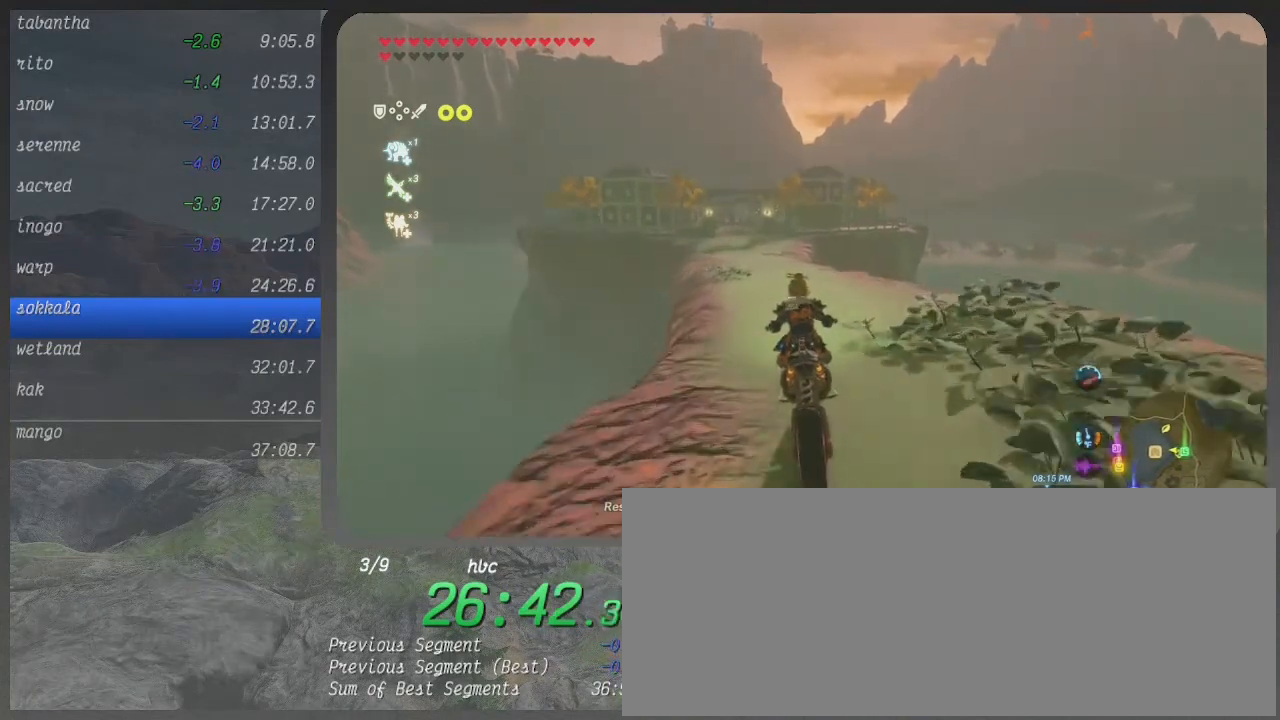
{"buttons": ["B"], "left_stick": "up-left", "right_stick": "center", "events": [[167, "left_stick", "up-left"]]}
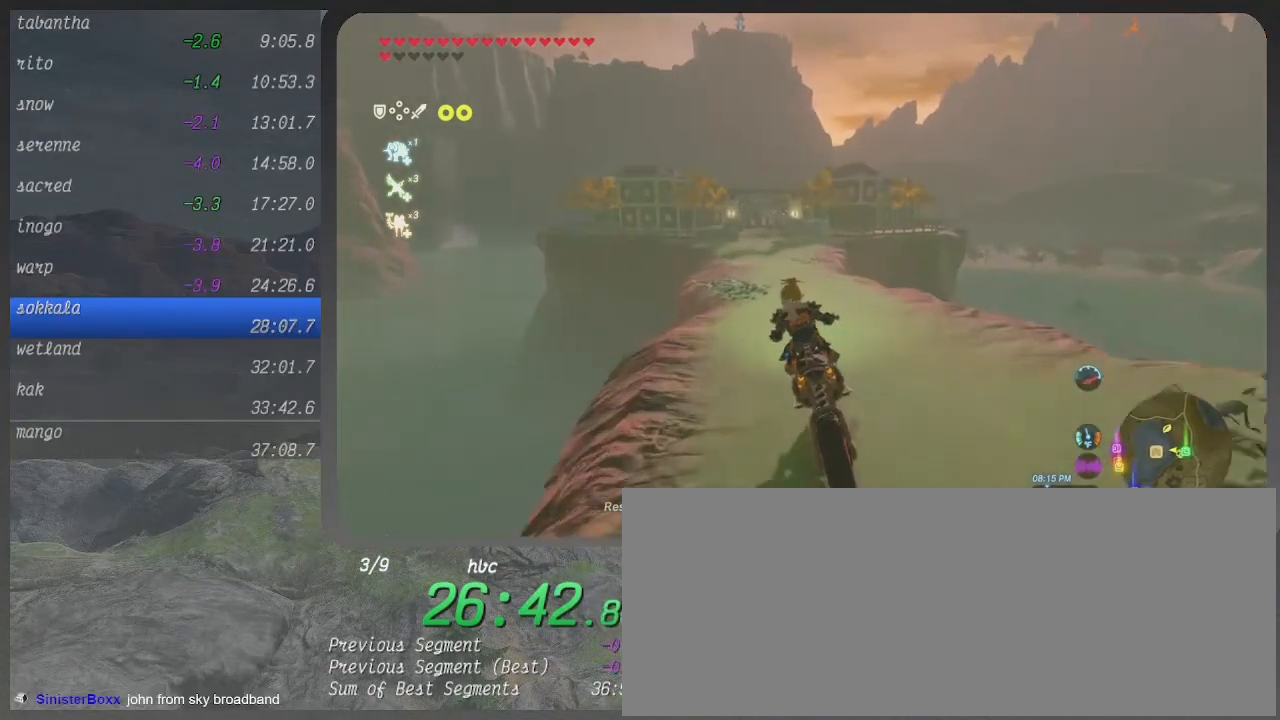
{"buttons": ["B"], "left_stick": "up", "right_stick": "center", "events": [[33, "left_stick", "up"]]}
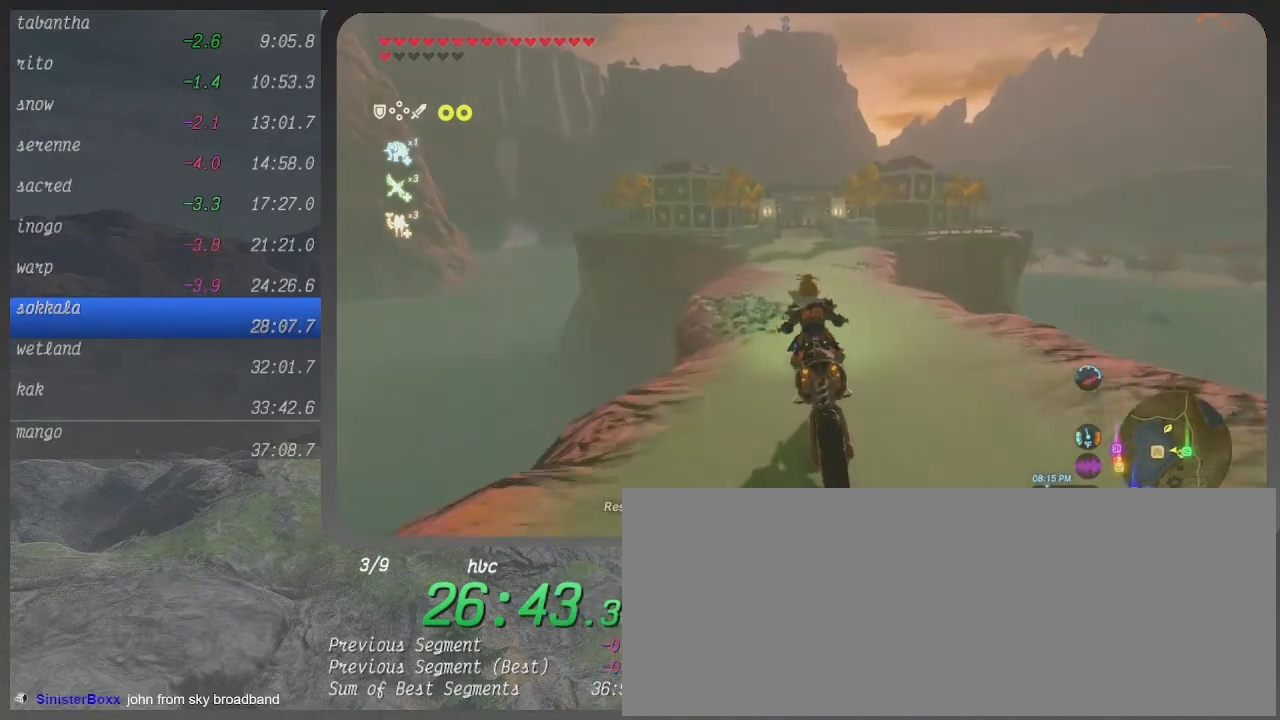
{"buttons": ["B"], "left_stick": "up", "right_stick": "center", "events": []}
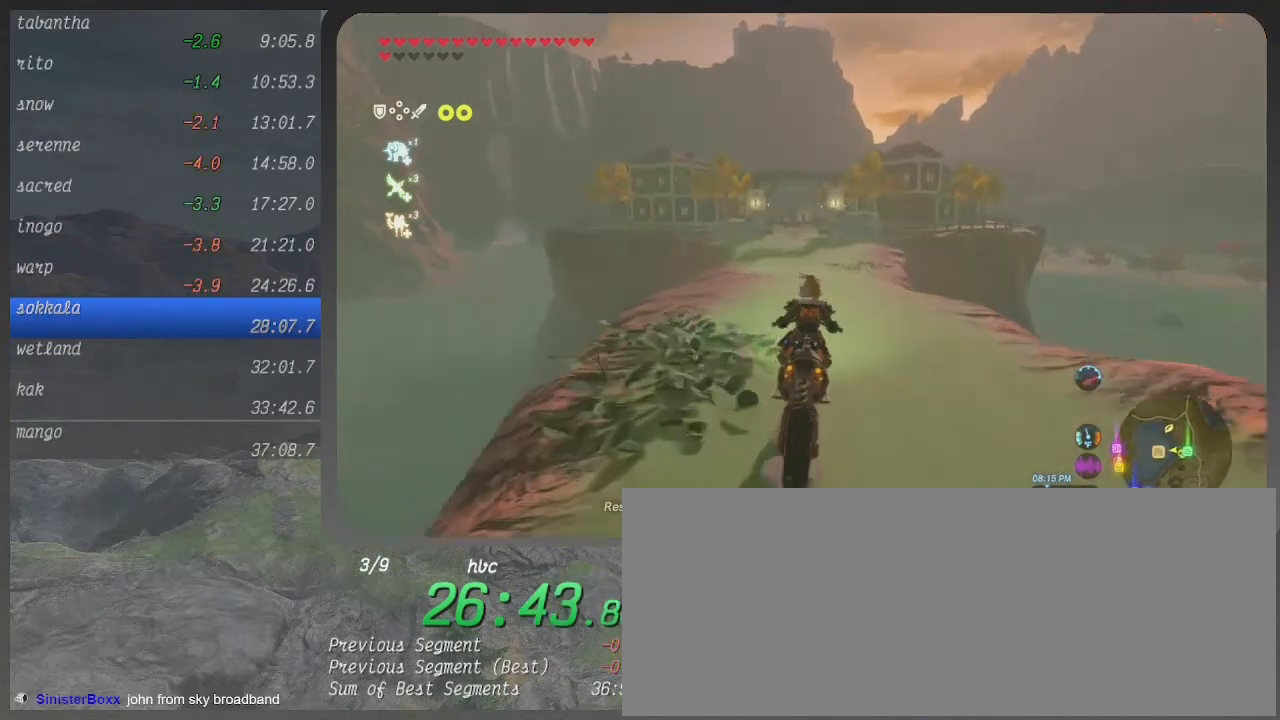
{"buttons": ["B"], "left_stick": "up", "right_stick": "center", "events": []}
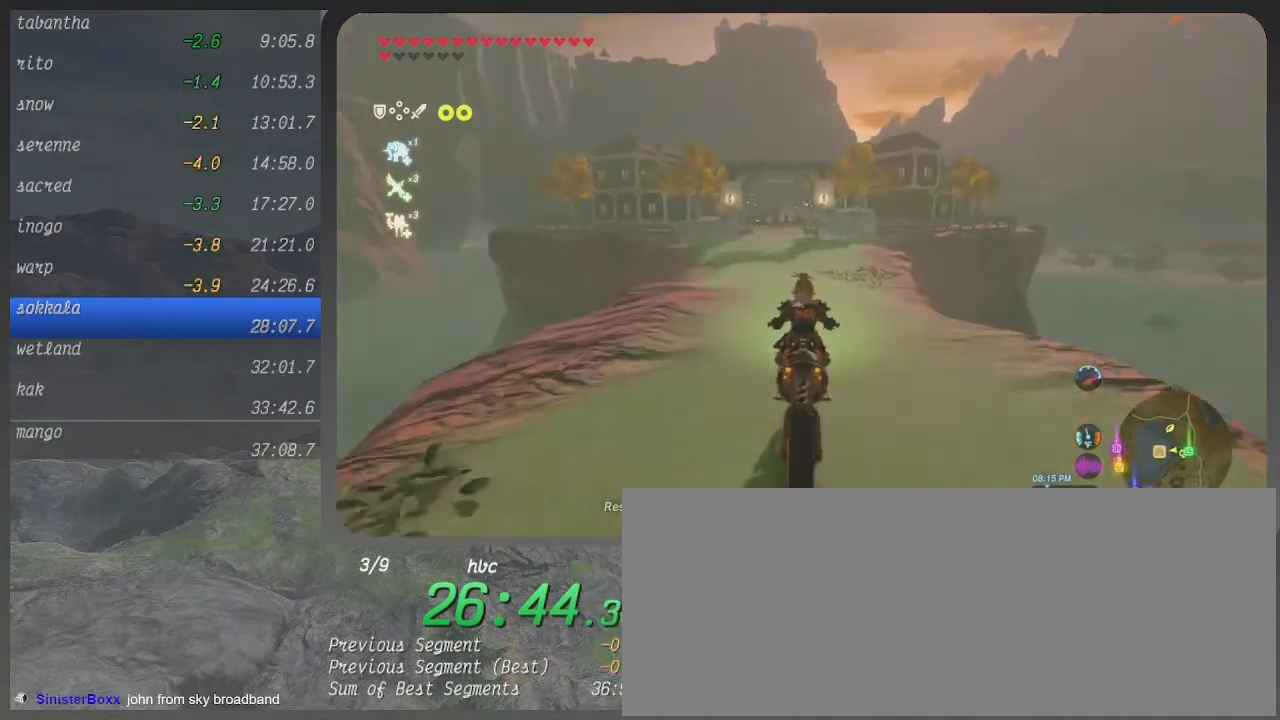
{"buttons": ["B"], "left_stick": "up", "right_stick": "center", "events": []}